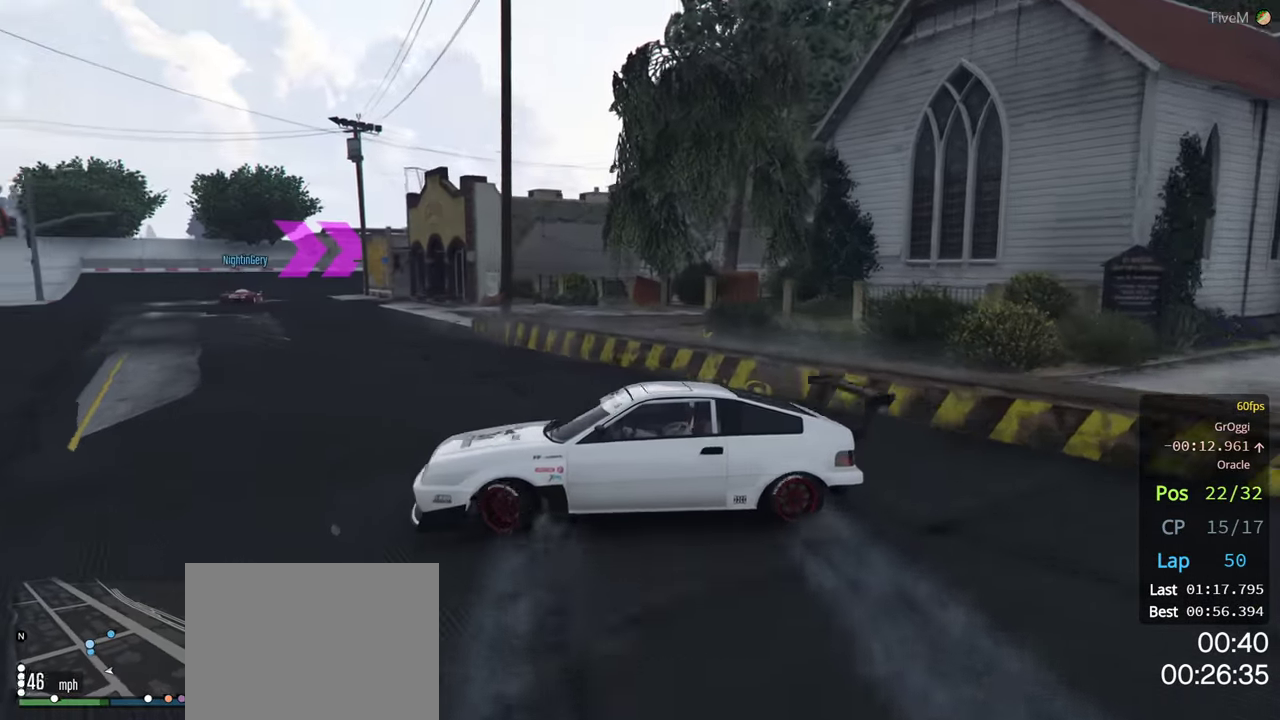
Gameplay with a controller (Xbox layout); each line is a JSON object with the inputs held at the frame after it. "events" lists button and stick changes between this image and that frame as [ms after this image, input, new state], when the widget could be followed in between.
{"buttons": ["R2"], "left_stick": "right", "right_stick": "center", "events": []}
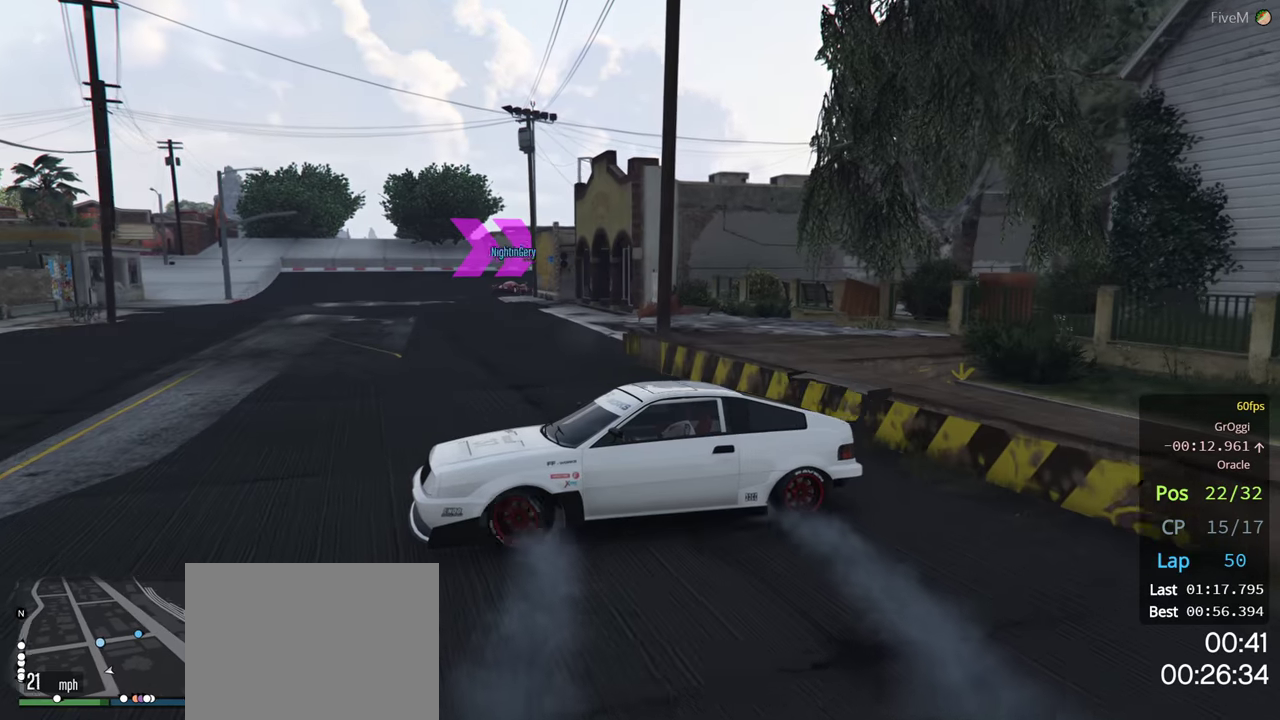
{"buttons": ["R2"], "left_stick": "center", "right_stick": "center", "events": [[383, "left_stick", "center"]]}
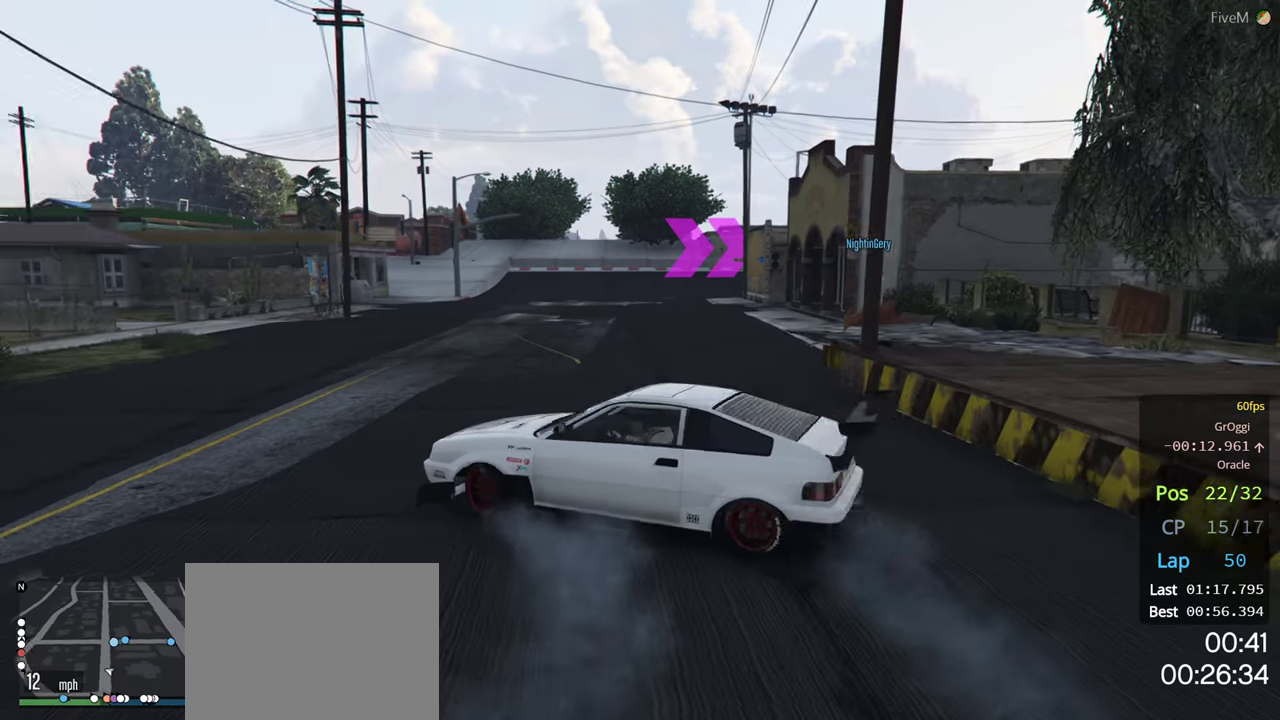
{"buttons": ["R2"], "left_stick": "right", "right_stick": "center", "events": [[333, "left_stick", "right"]]}
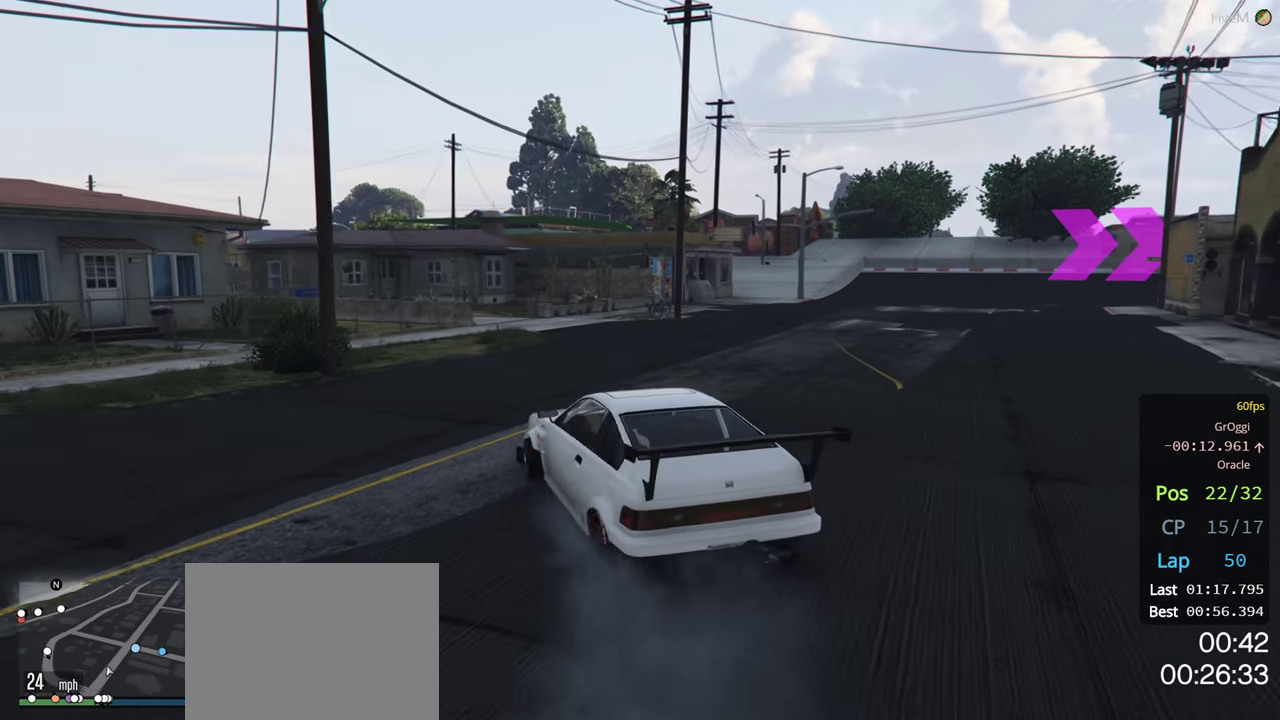
{"buttons": ["R2"], "left_stick": "center", "right_stick": "center", "events": [[50, "left_stick", "center"], [233, "left_stick", "right"], [383, "left_stick", "center"]]}
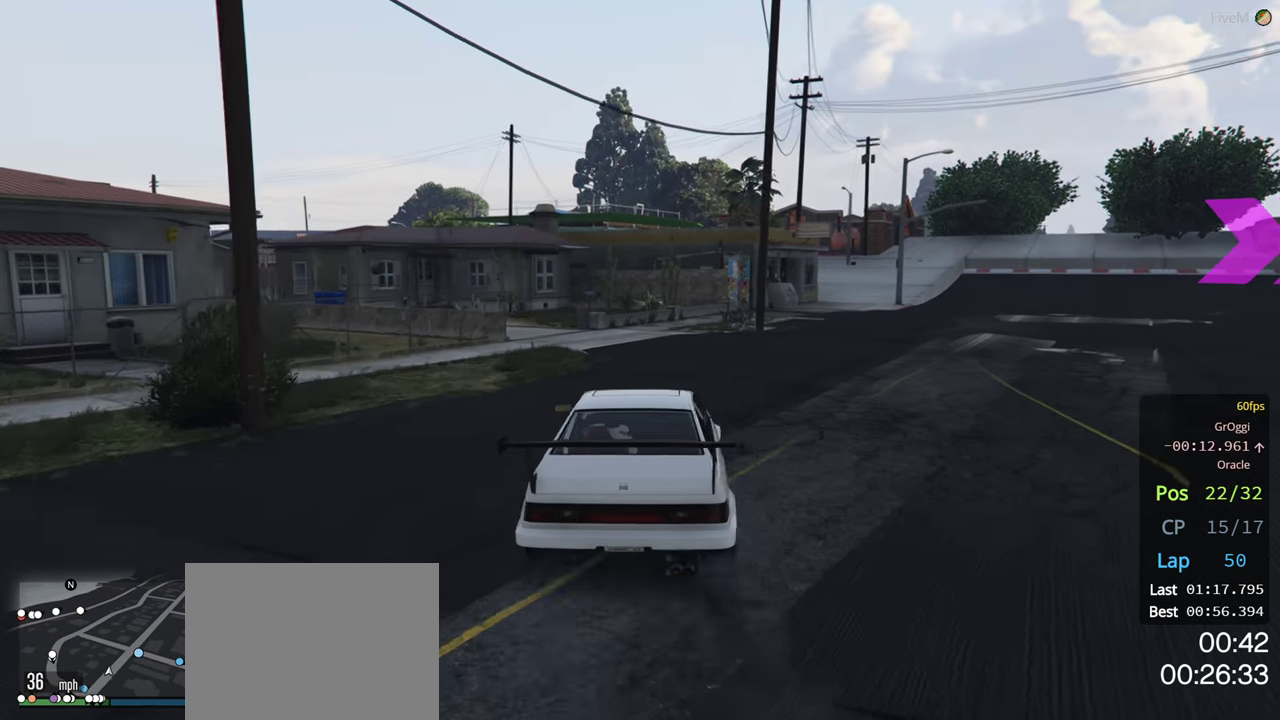
{"buttons": ["R2"], "left_stick": "right", "right_stick": "center", "events": [[116, "left_stick", "right"], [283, "left_stick", "center"], [400, "left_stick", "right"]]}
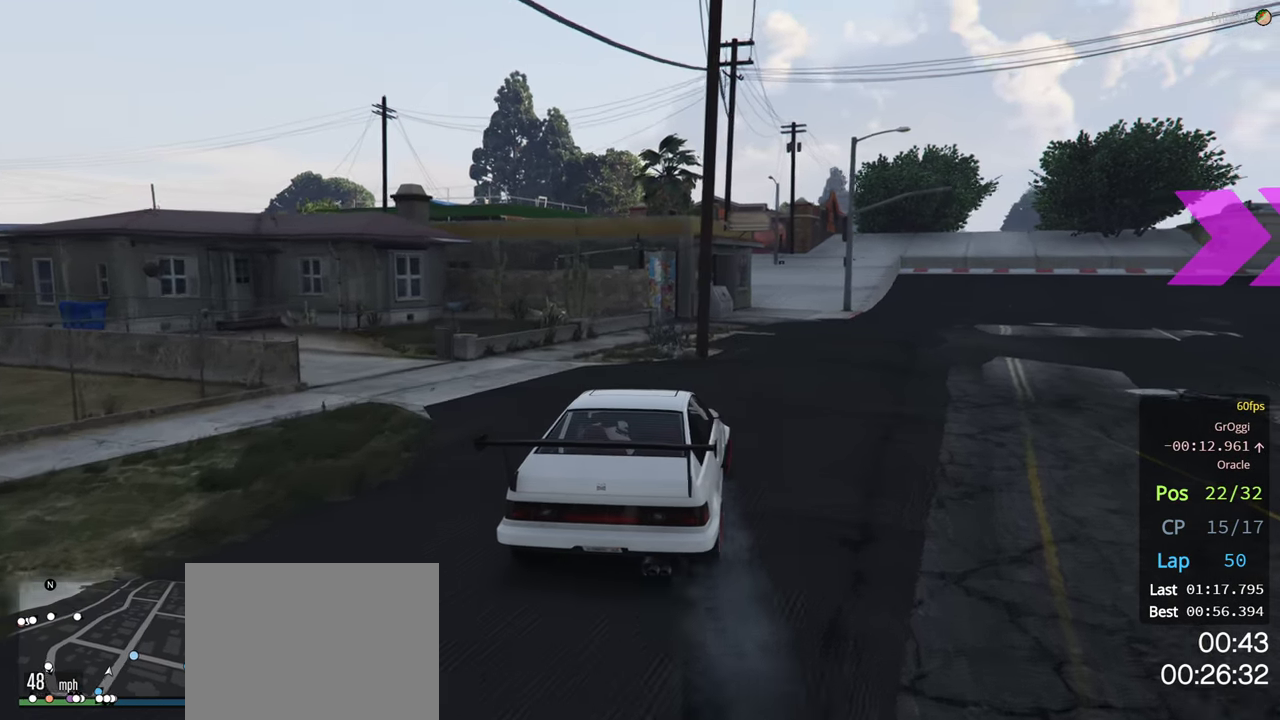
{"buttons": ["R2"], "left_stick": "right", "right_stick": "center", "events": [[116, "left_stick", "center"], [216, "left_stick", "right"], [400, "left_stick", "center"], [483, "left_stick", "right"]]}
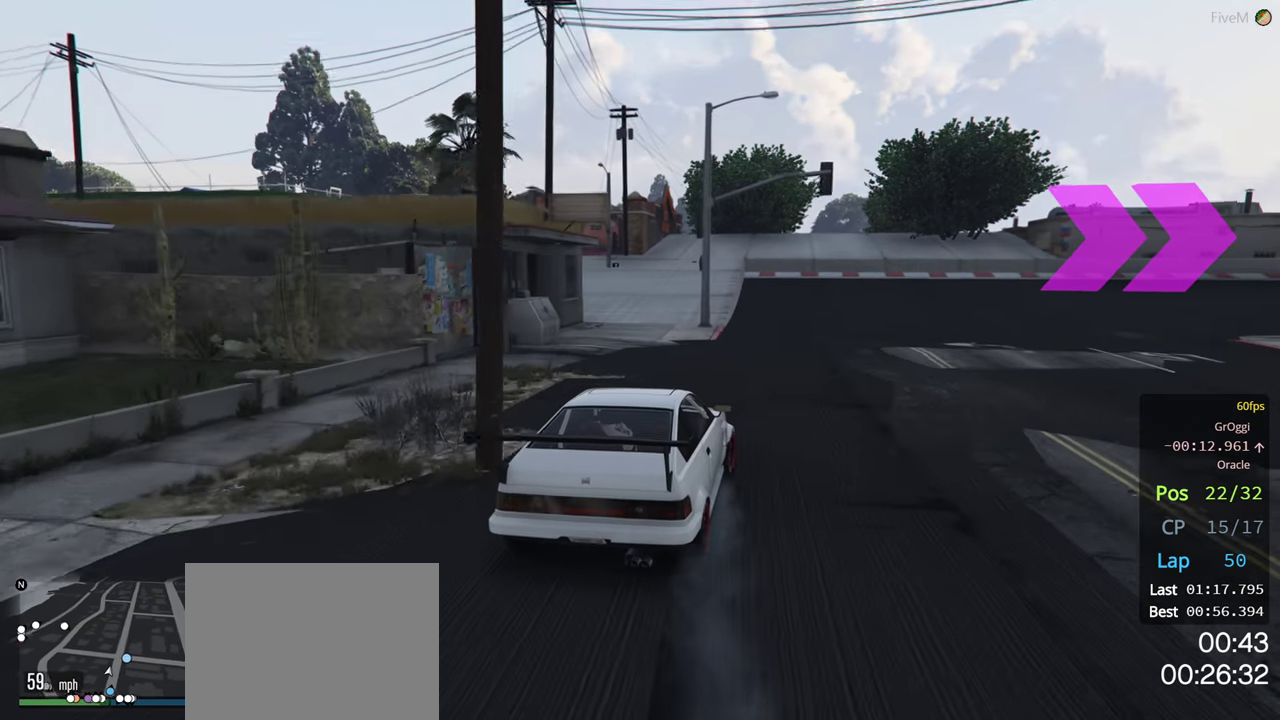
{"buttons": ["R2"], "left_stick": "down-right", "right_stick": "center", "events": [[16, "left_stick", "down-right"], [166, "left_stick", "center"], [216, "left_stick", "right"], [400, "left_stick", "center"], [483, "left_stick", "down-right"]]}
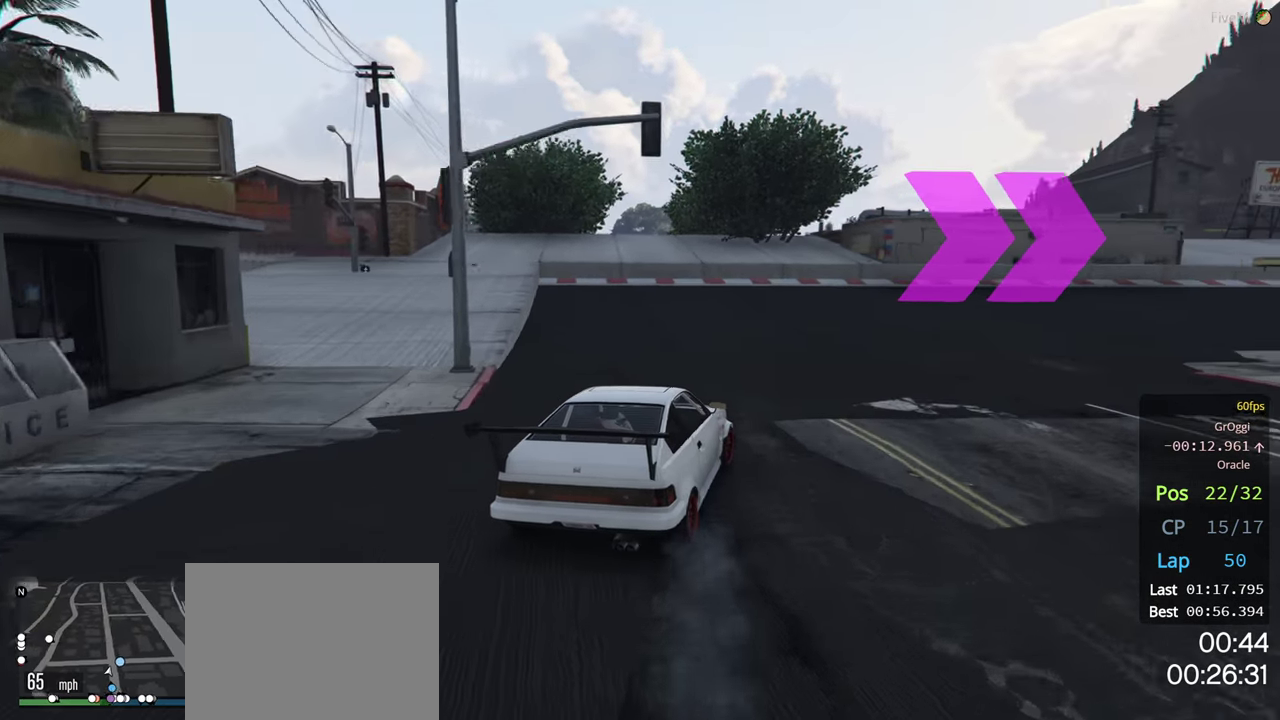
{"buttons": ["R2"], "left_stick": "center", "right_stick": "center", "events": [[166, "left_stick", "right"], [466, "left_stick", "center"]]}
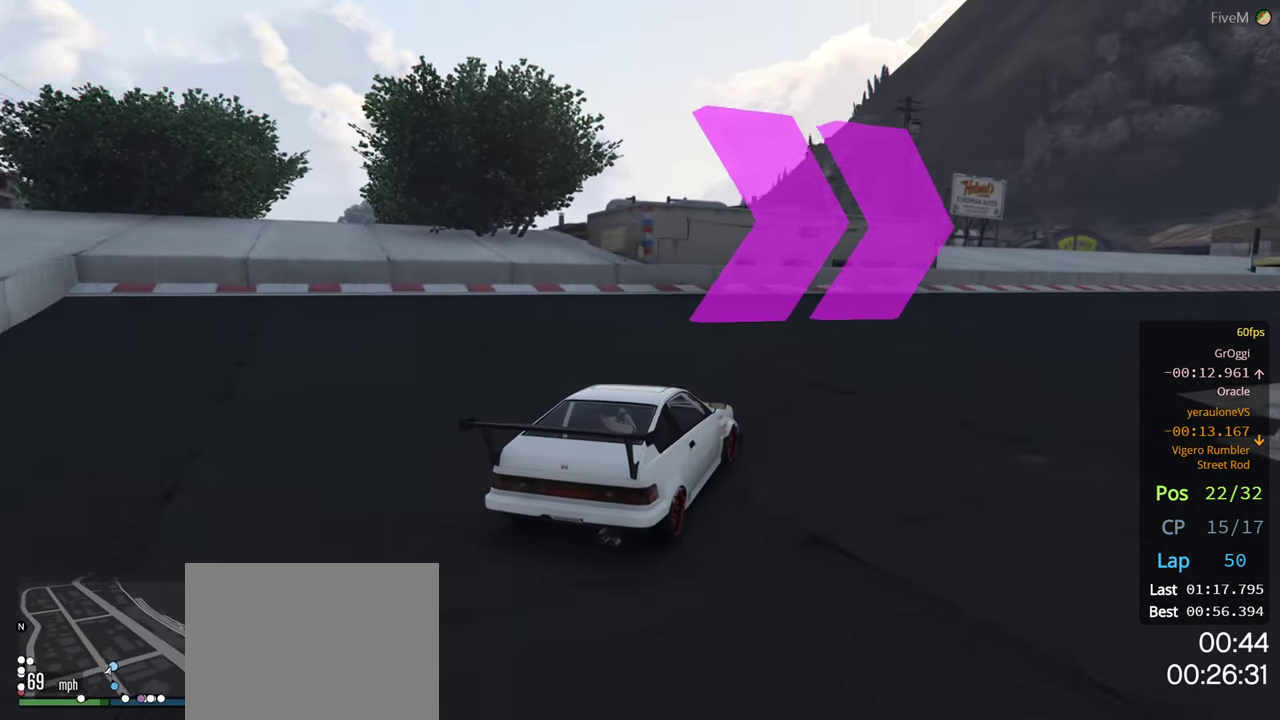
{"buttons": ["R2"], "left_stick": "center", "right_stick": "center", "events": [[16, "left_stick", "right"], [166, "left_stick", "center"], [233, "left_stick", "right"], [366, "left_stick", "center"]]}
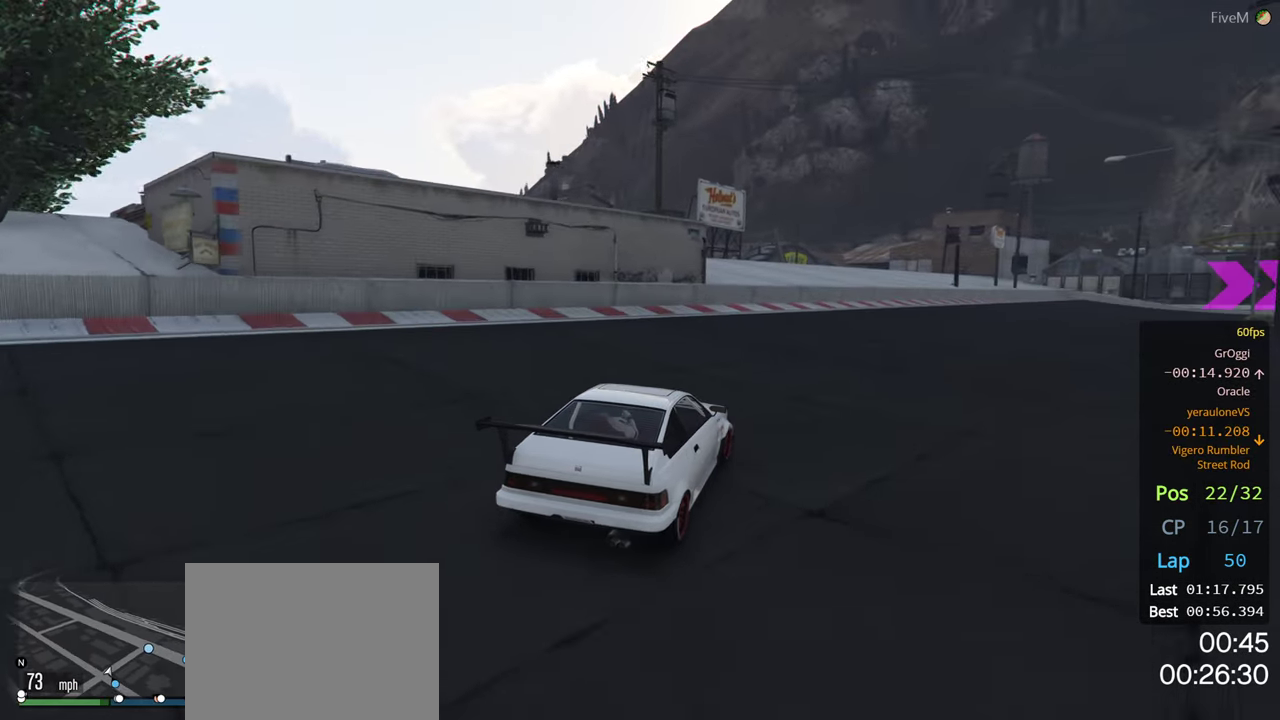
{"buttons": ["R2"], "left_stick": "down-right", "right_stick": "center", "events": [[66, "left_stick", "right"], [216, "left_stick", "center"], [500, "left_stick", "down-right"]]}
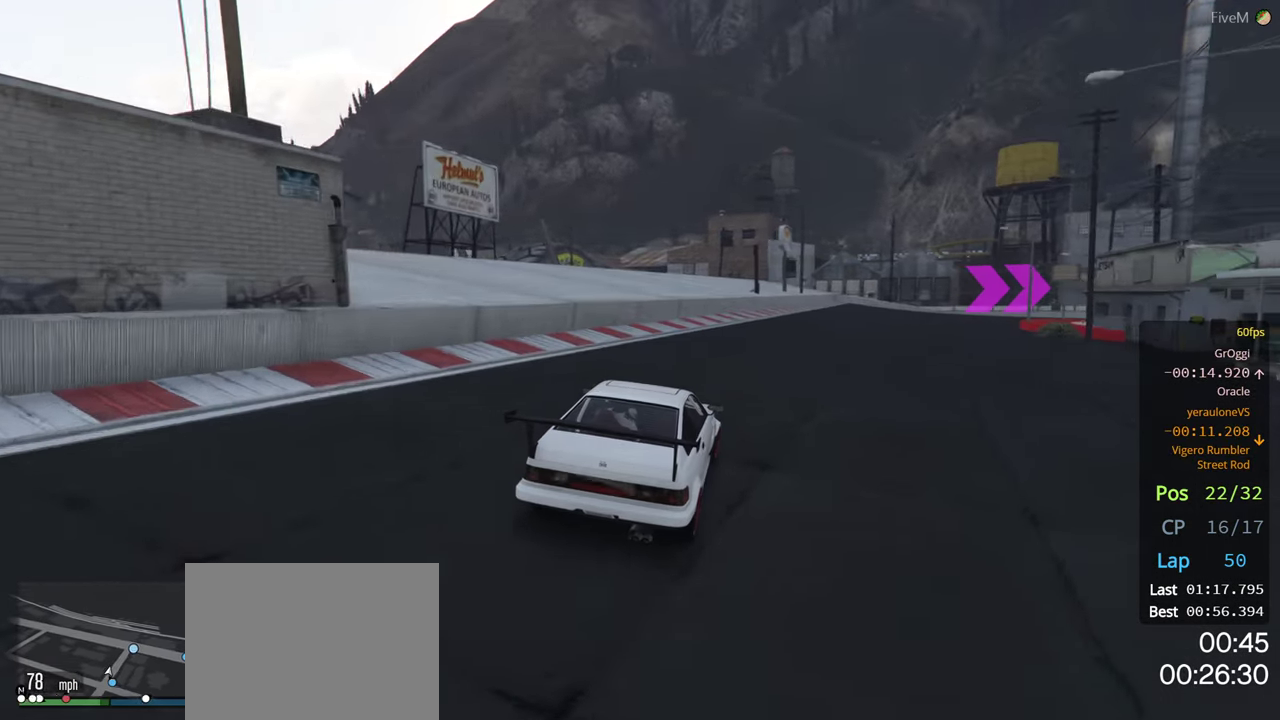
{"buttons": ["R2"], "left_stick": "center", "right_stick": "center", "events": [[116, "left_stick", "center"]]}
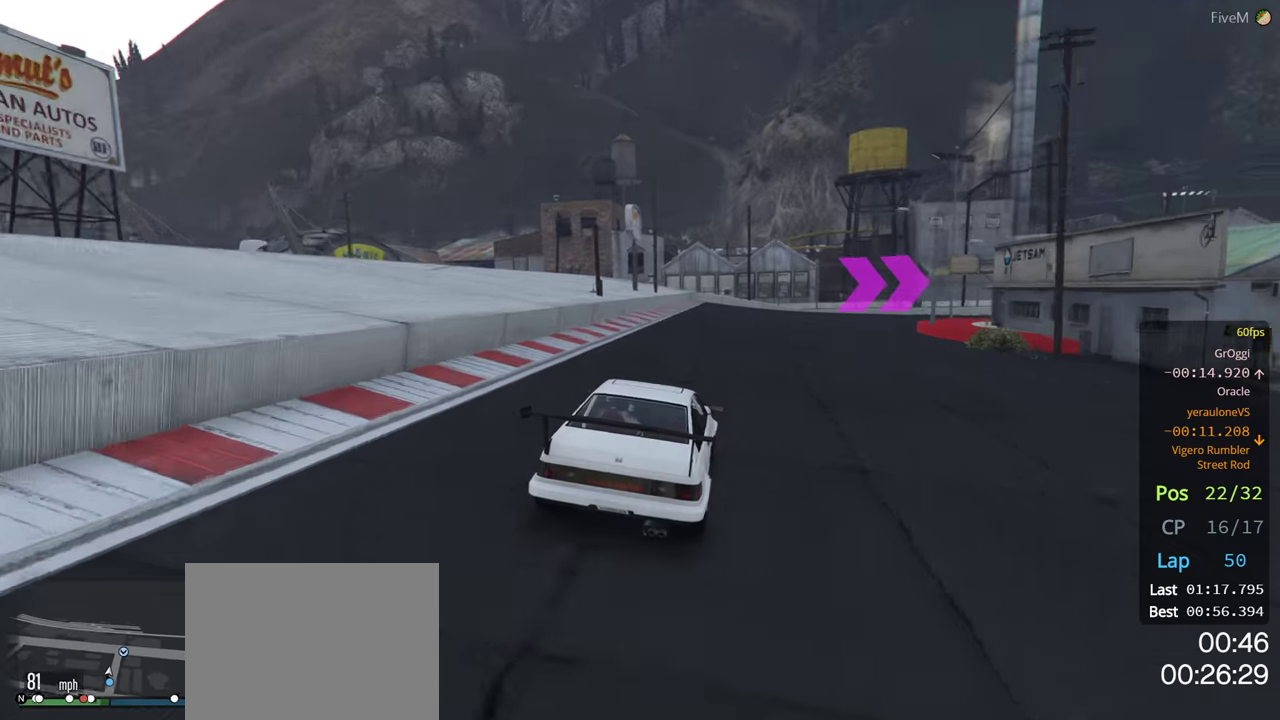
{"buttons": ["R2"], "left_stick": "right", "right_stick": "center", "events": [[67, "left_stick", "right"], [217, "left_stick", "center"], [383, "left_stick", "right"]]}
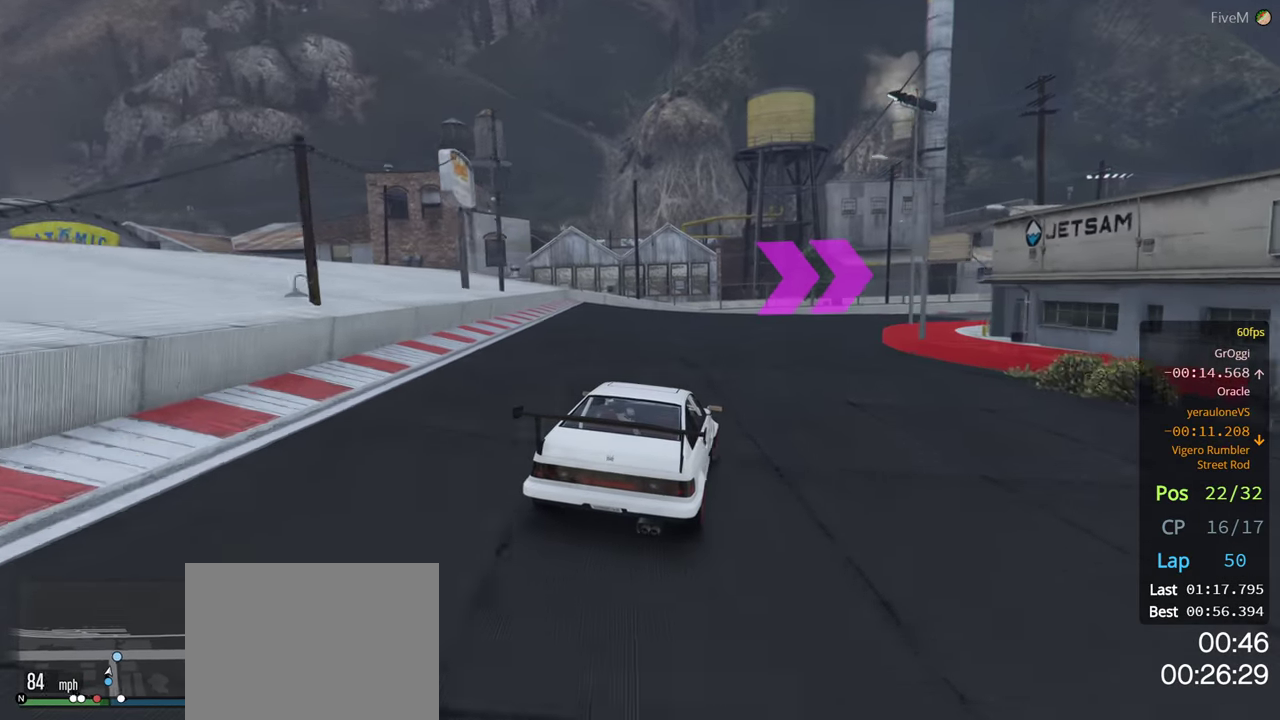
{"buttons": ["R2"], "left_stick": "right", "right_stick": "center", "events": [[33, "left_stick", "center"], [150, "left_stick", "right"], [350, "left_stick", "center"], [450, "left_stick", "right"]]}
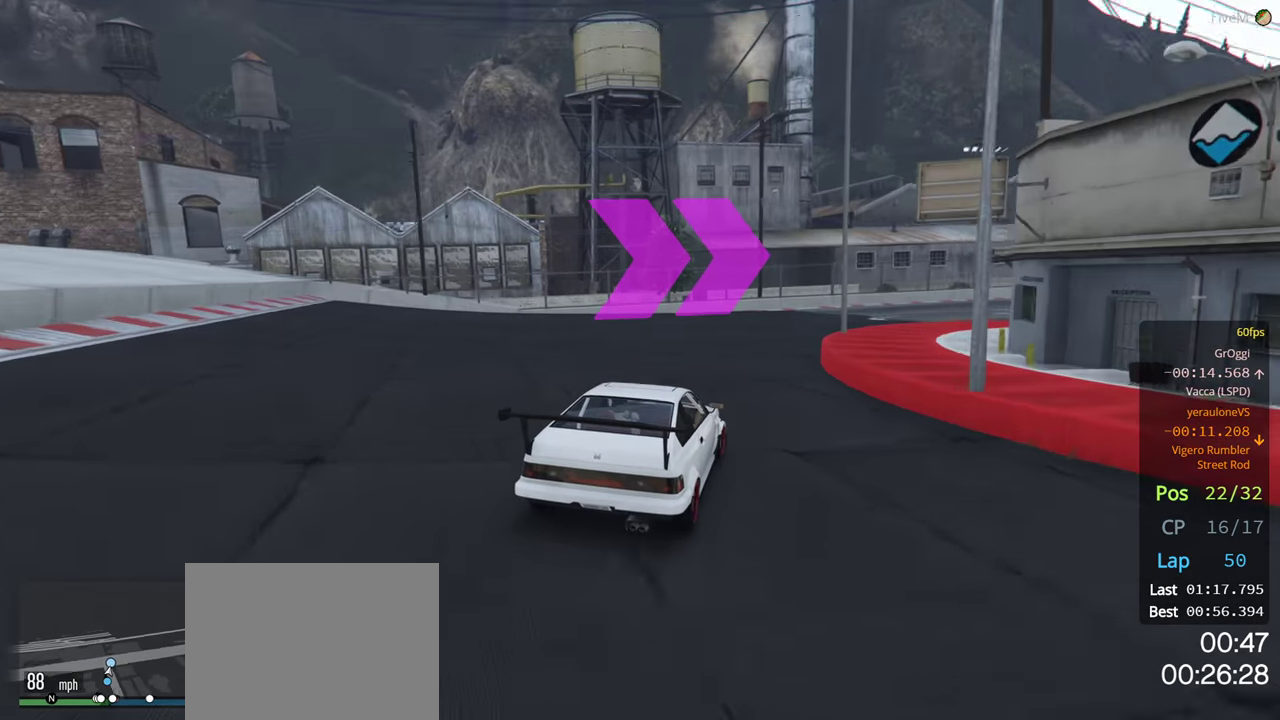
{"buttons": ["R2"], "left_stick": "right", "right_stick": "center", "events": [[167, "left_stick", "center"], [317, "left_stick", "right"]]}
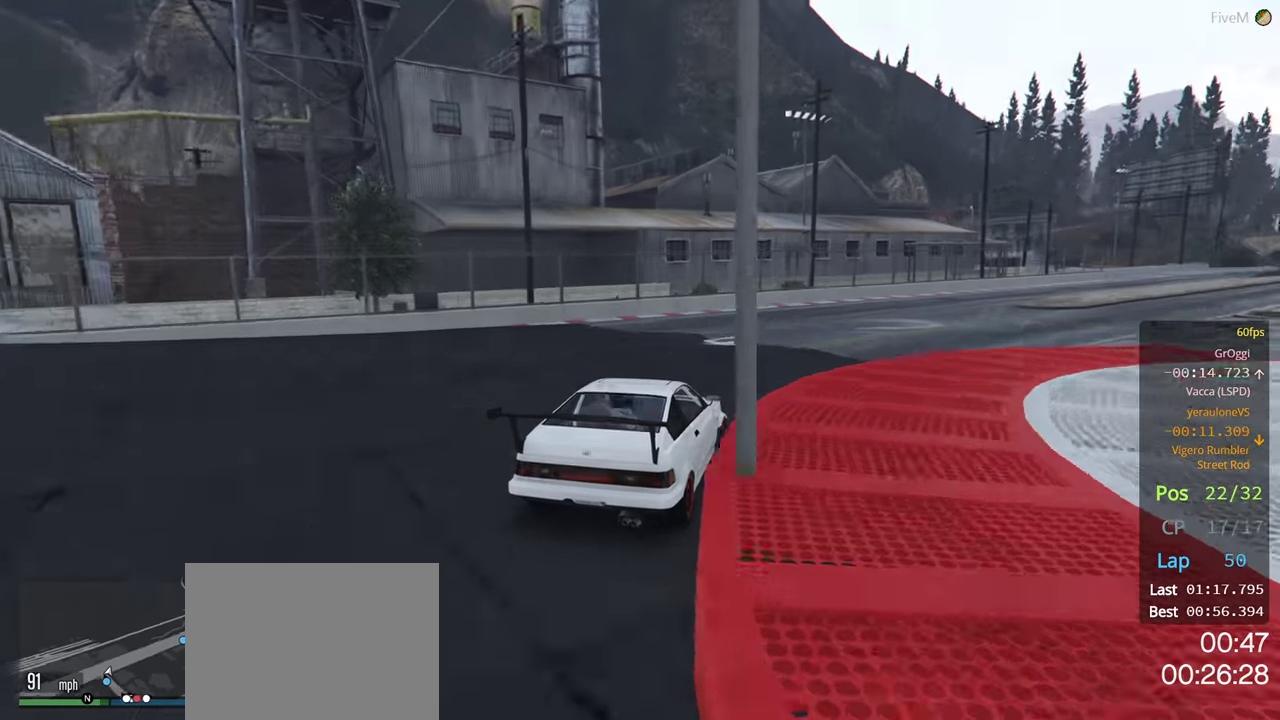
{"buttons": ["R2"], "left_stick": "right", "right_stick": "center", "events": [[200, "left_stick", "center"], [350, "left_stick", "right"]]}
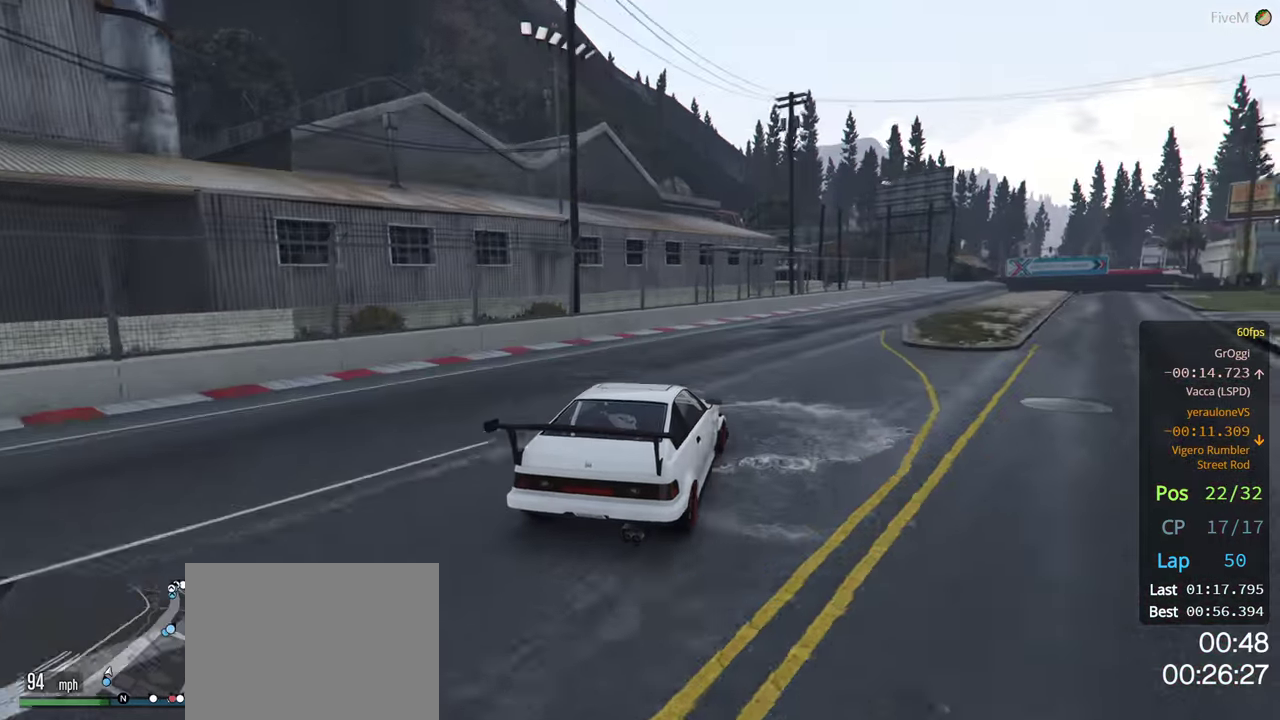
{"buttons": ["R2"], "left_stick": "center", "right_stick": "center", "events": [[33, "left_stick", "center"], [150, "left_stick", "right"], [483, "left_stick", "center"]]}
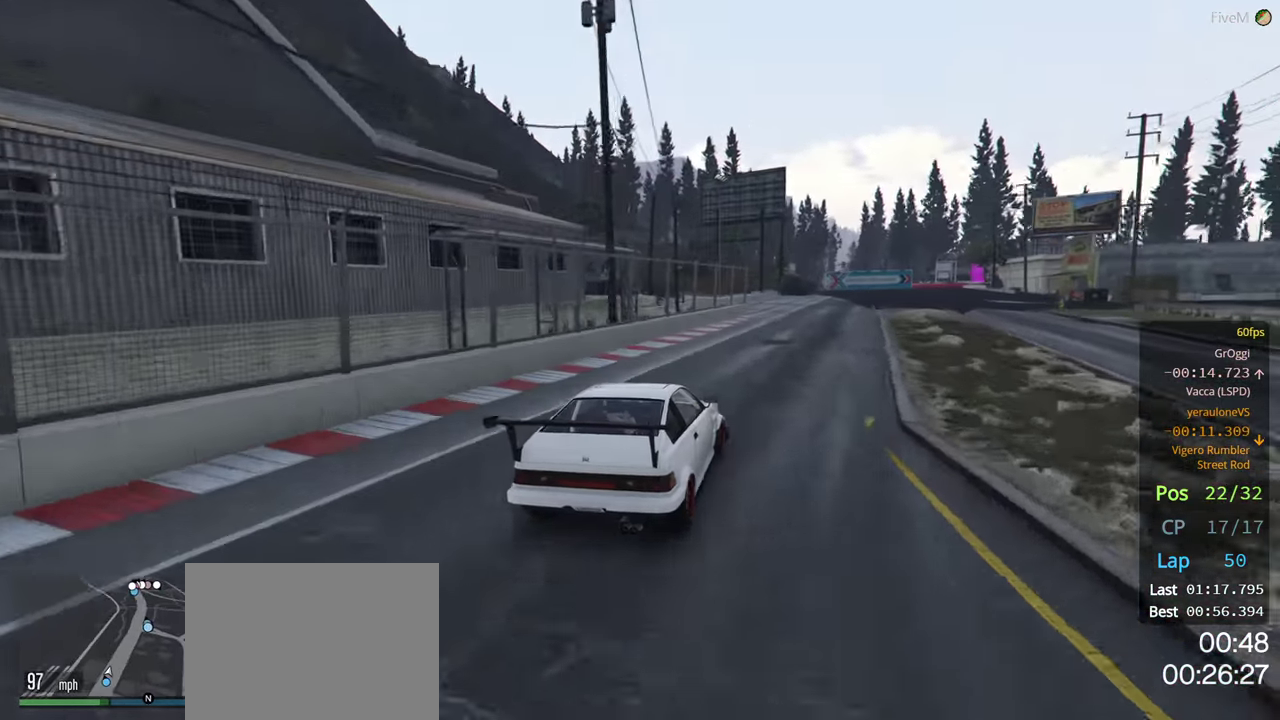
{"buttons": ["R2"], "left_stick": "center", "right_stick": "center", "events": [[217, "left_stick", "right"], [350, "left_stick", "center"]]}
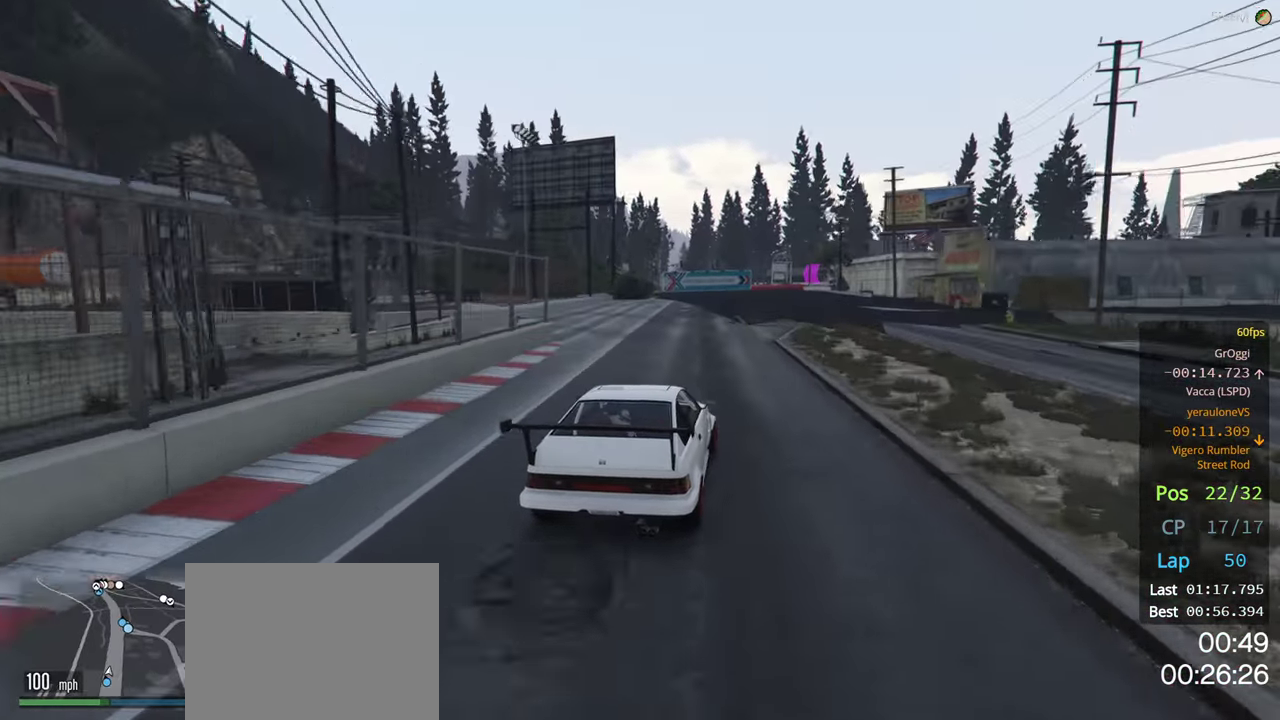
{"buttons": ["R2"], "left_stick": "center", "right_stick": "center", "events": []}
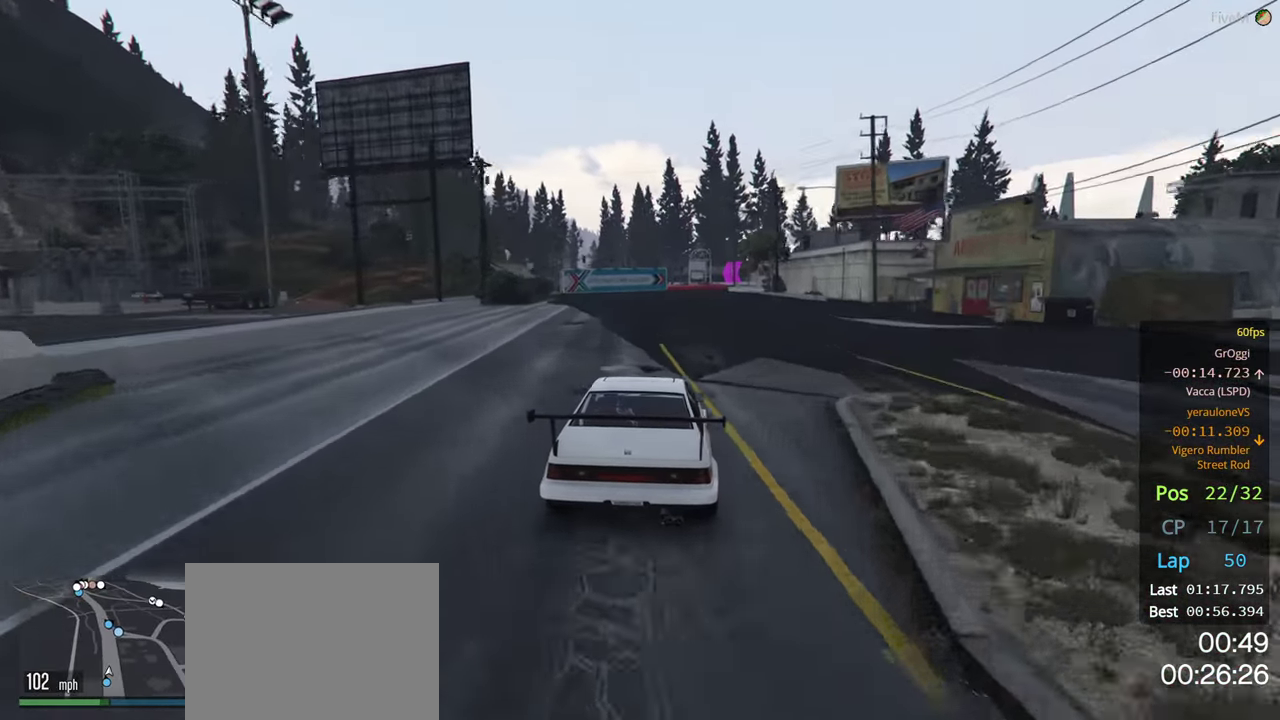
{"buttons": ["R2"], "left_stick": "center", "right_stick": "center", "events": []}
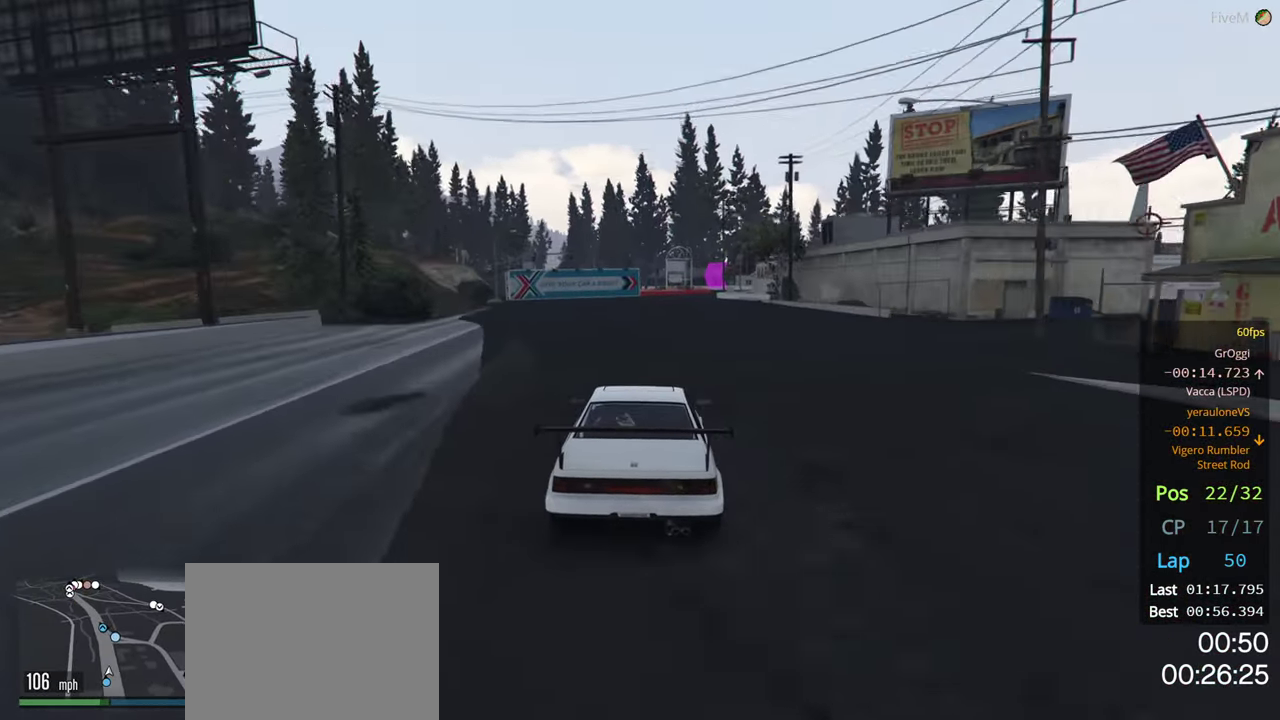
{"buttons": ["R2"], "left_stick": "right", "right_stick": "center", "events": [[483, "left_stick", "right"]]}
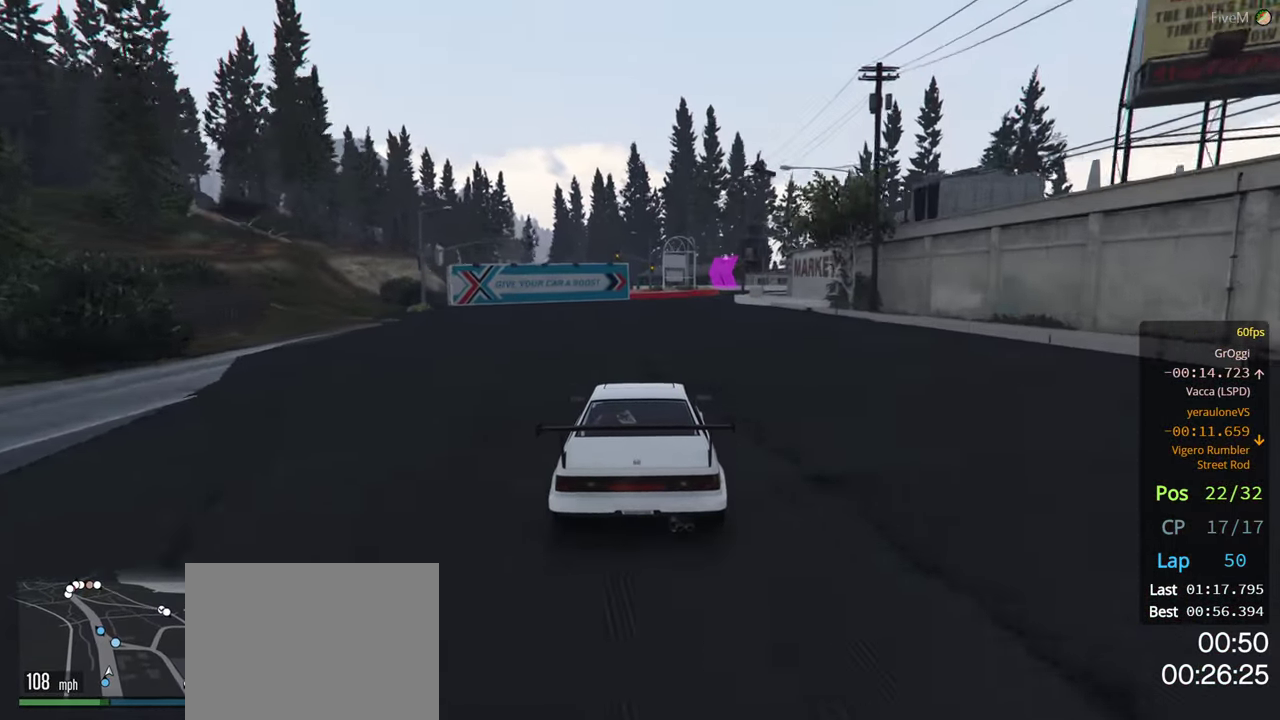
{"buttons": ["R2"], "left_stick": "center", "right_stick": "center", "events": [[150, "left_stick", "center"]]}
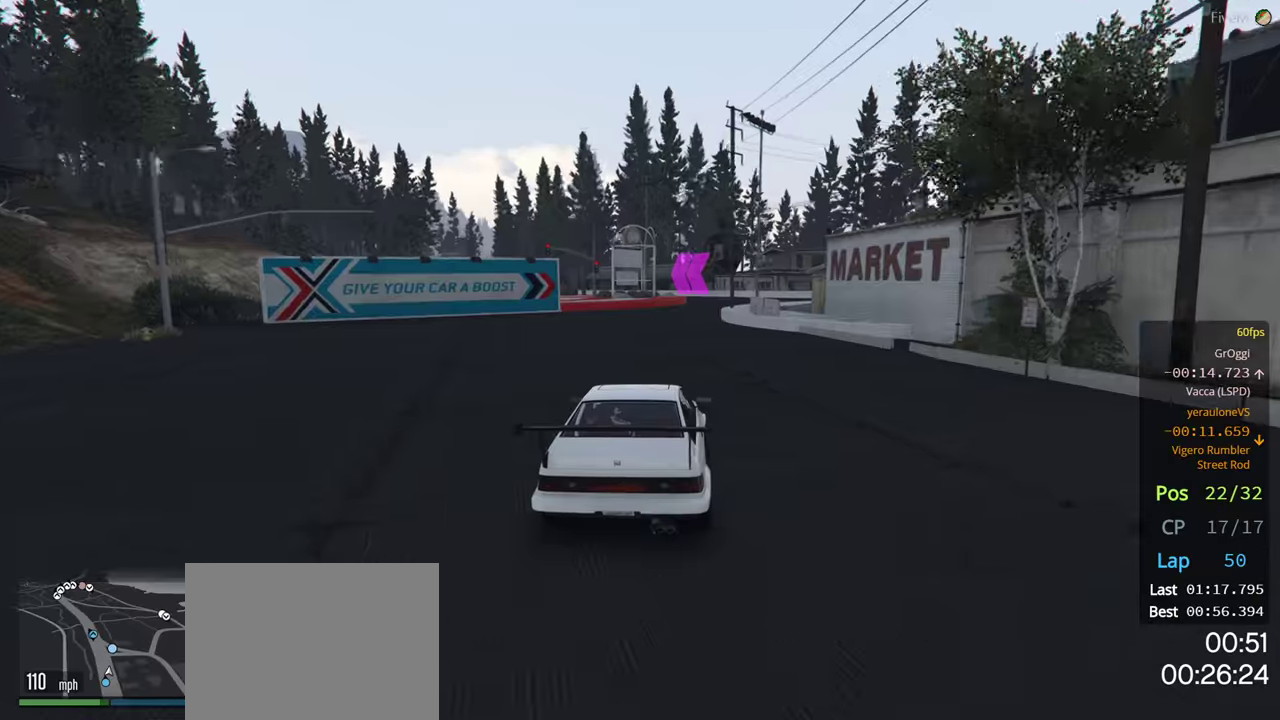
{"buttons": ["R2"], "left_stick": "center", "right_stick": "center", "events": [[284, "left_stick", "down-right"], [400, "left_stick", "center"]]}
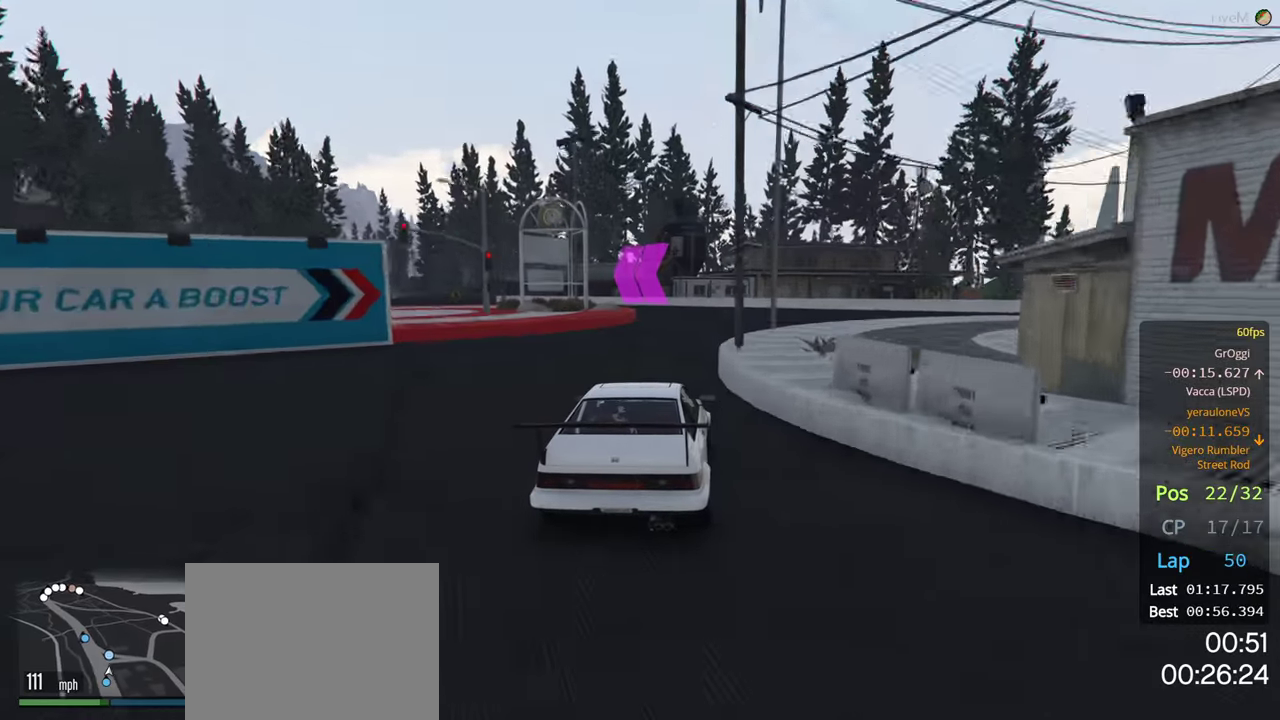
{"buttons": [], "left_stick": "left", "right_stick": "center", "events": [[184, "left_stick", "left"], [467, "R2", "up"]]}
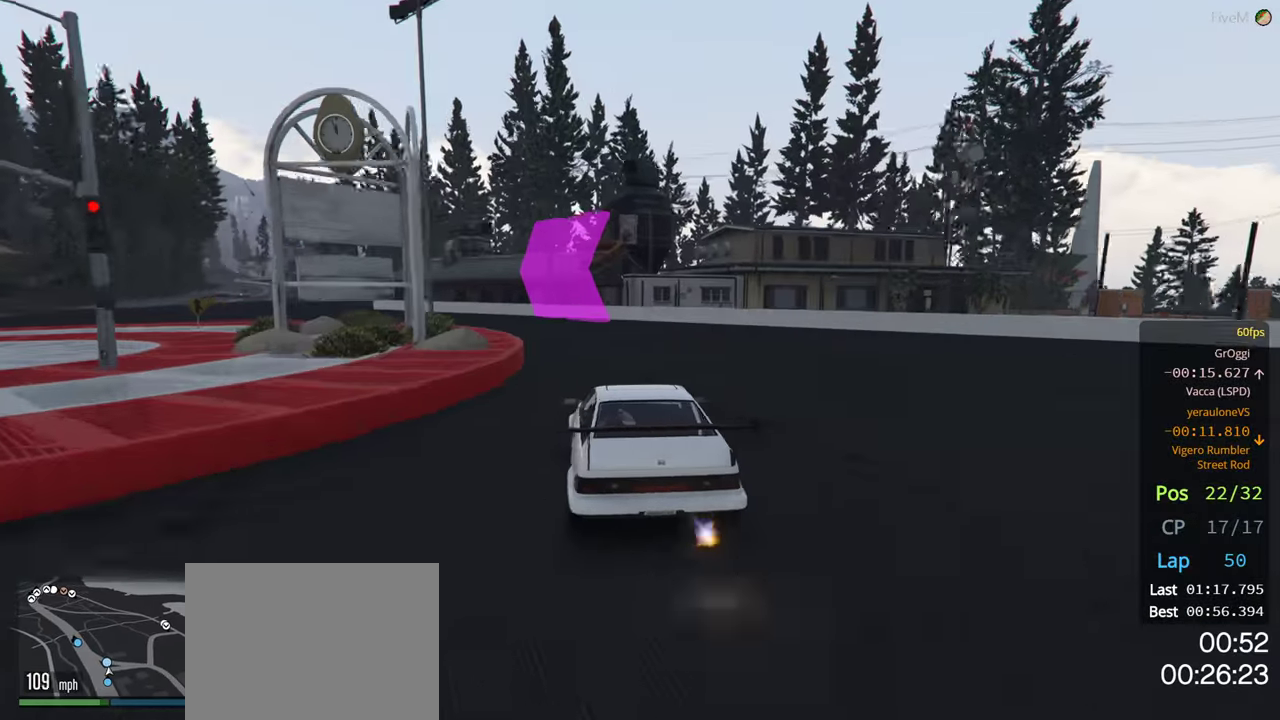
{"buttons": ["R2"], "left_stick": "left", "right_stick": "center", "events": [[284, "R2", "down"]]}
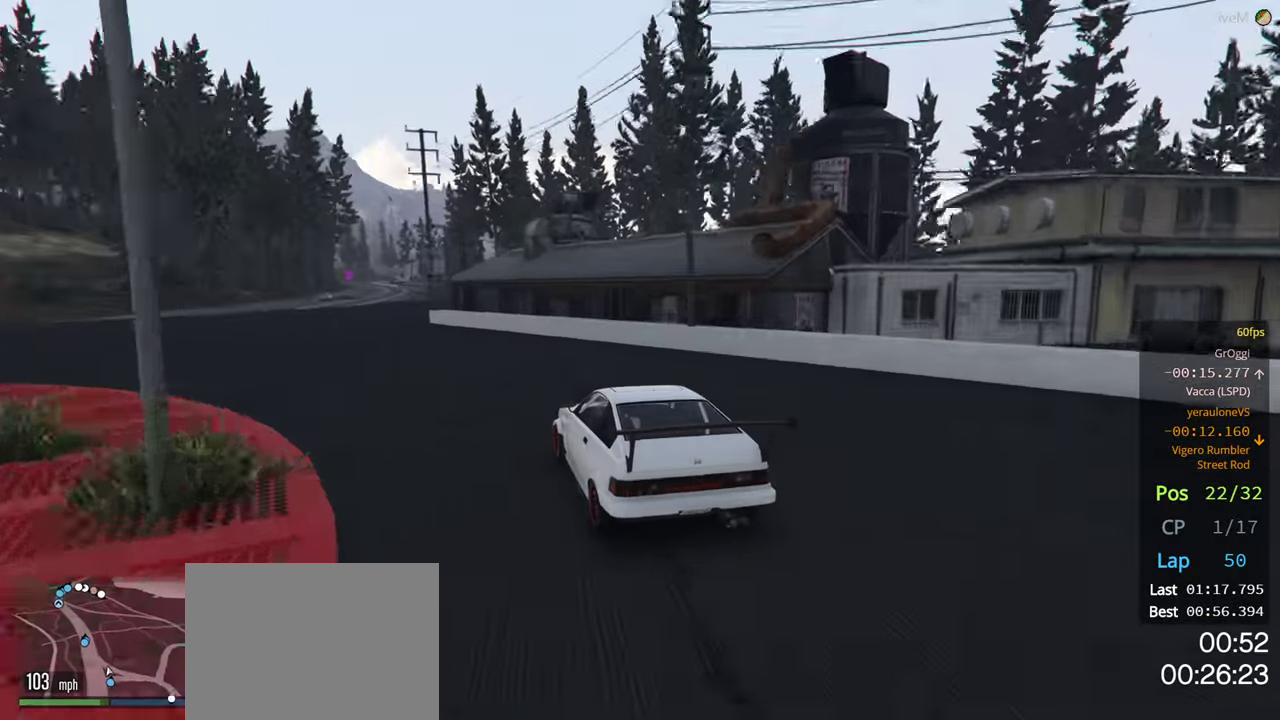
{"buttons": ["R2"], "left_stick": "center", "right_stick": "center", "events": [[200, "left_stick", "center"], [400, "left_stick", "left"], [484, "left_stick", "center"]]}
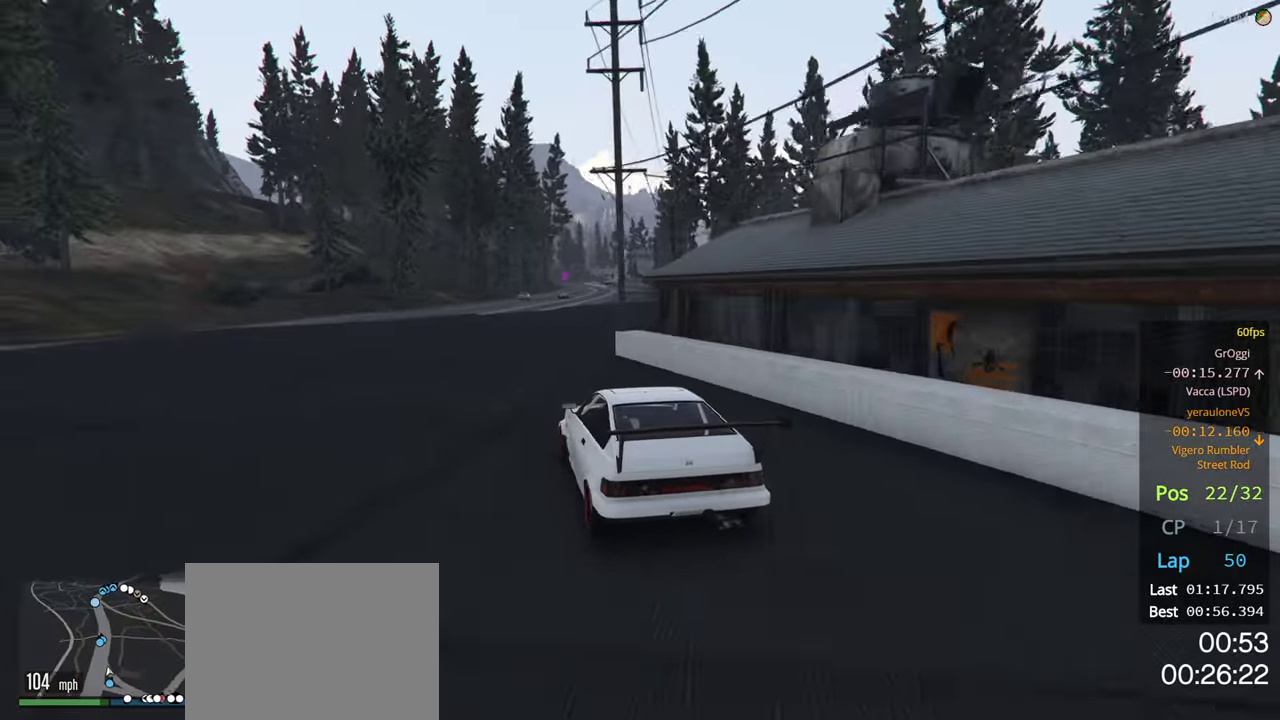
{"buttons": ["R2"], "left_stick": "center", "right_stick": "center", "events": [[50, "left_stick", "right"], [300, "left_stick", "center"]]}
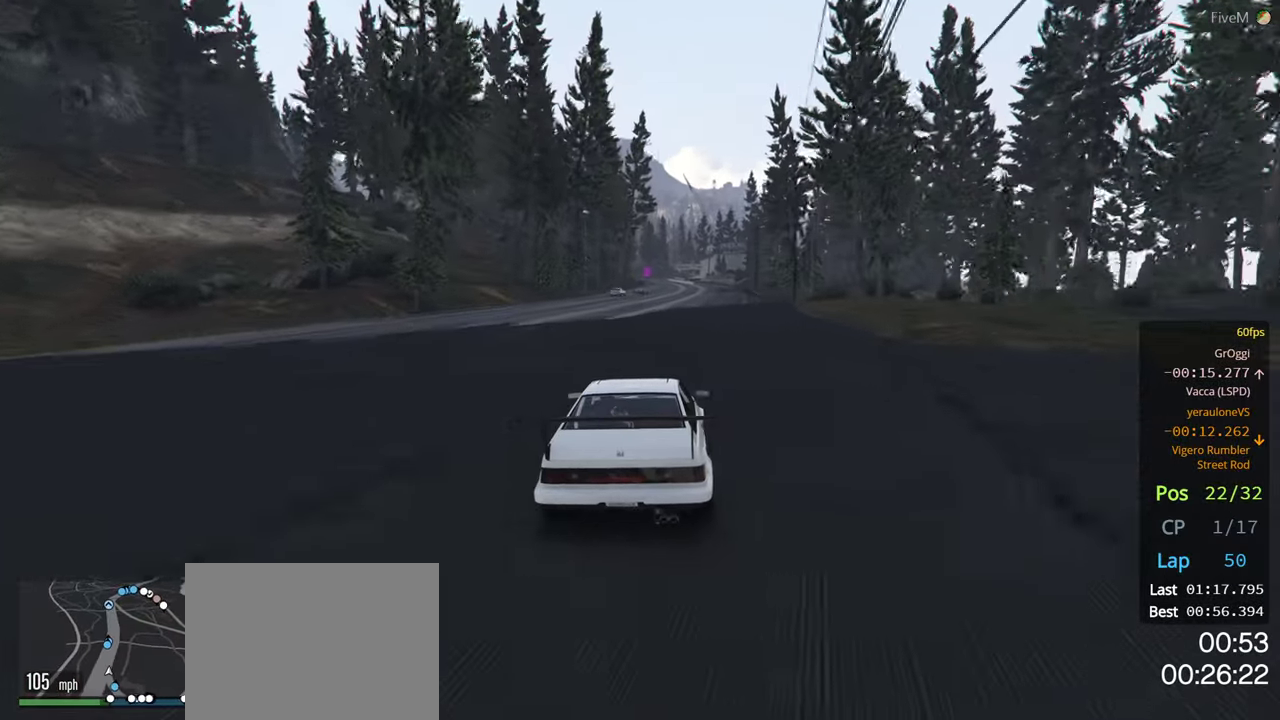
{"buttons": ["R2"], "left_stick": "center", "right_stick": "center", "events": [[267, "left_stick", "left"], [367, "left_stick", "center"]]}
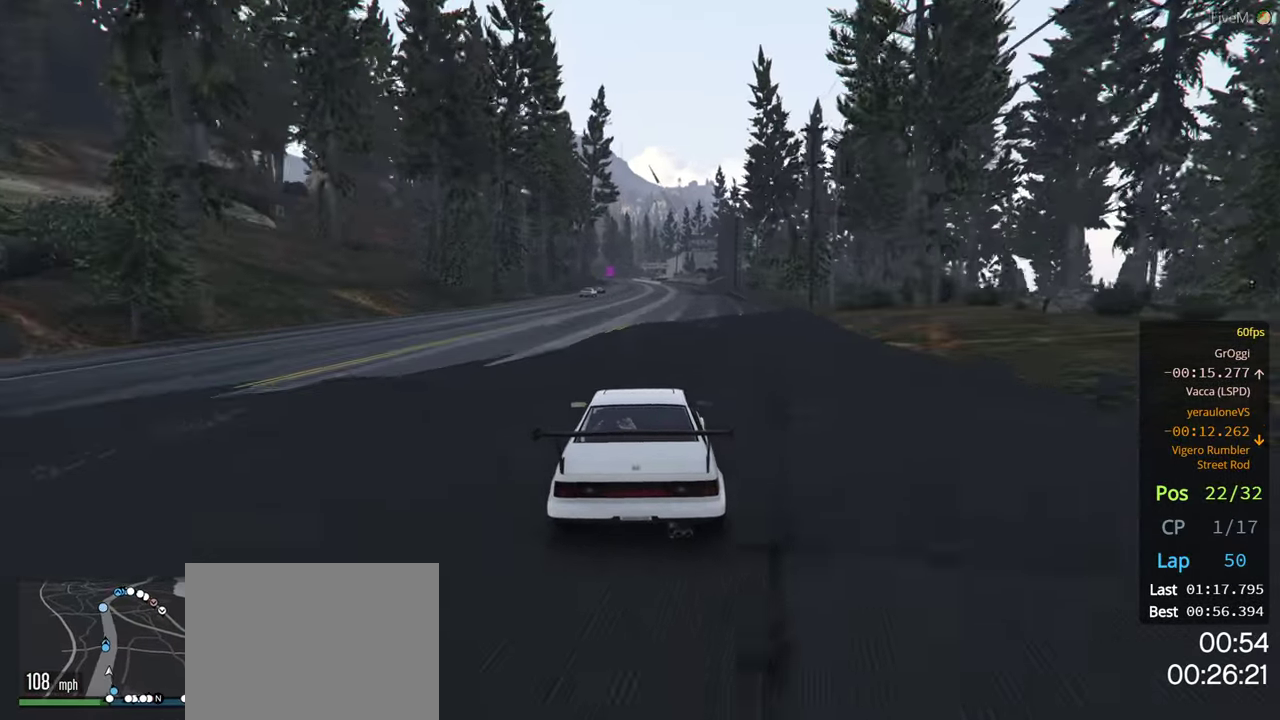
{"buttons": ["R2"], "left_stick": "center", "right_stick": "center", "events": []}
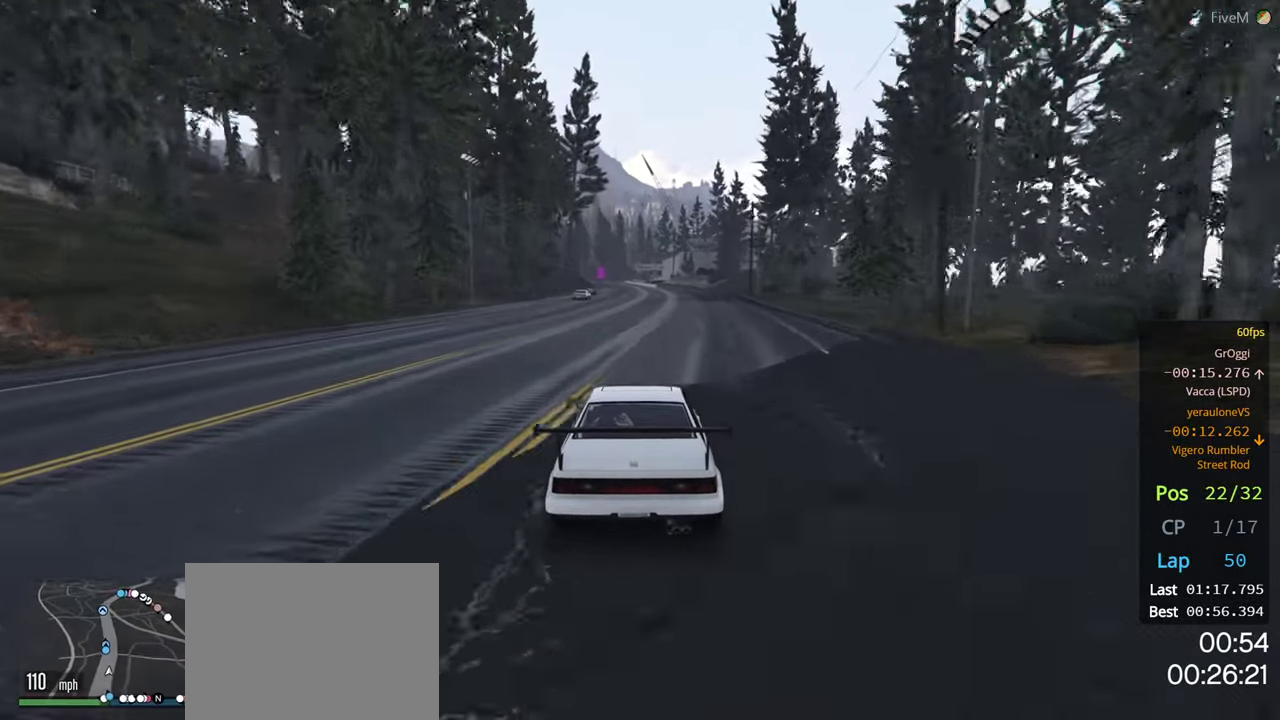
{"buttons": ["R2"], "left_stick": "center", "right_stick": "center", "events": []}
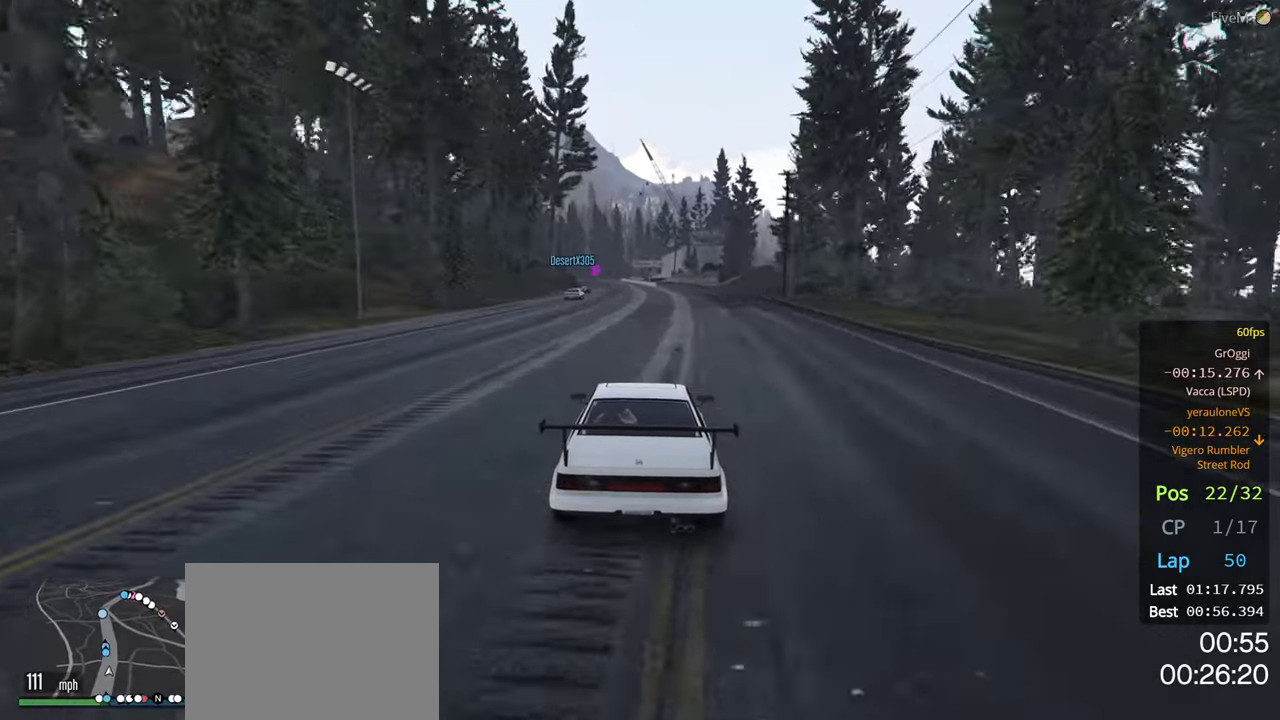
{"buttons": ["R2"], "left_stick": "center", "right_stick": "center", "events": []}